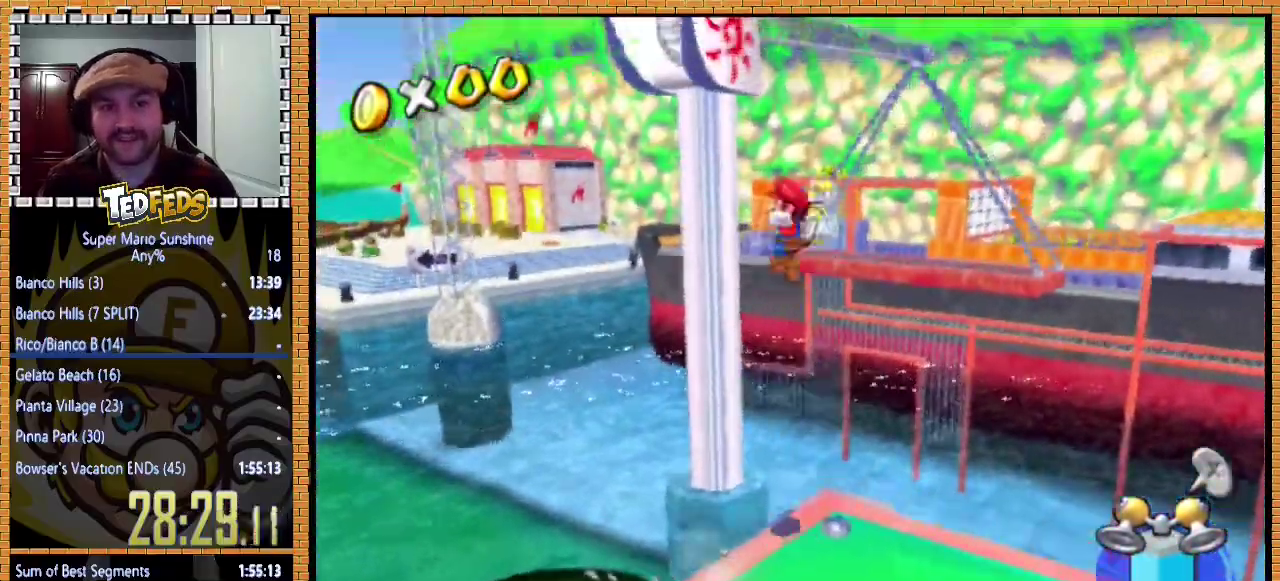
Gameplay with a controller (Xbox layout); each line is a JSON object with the inputs held at the frame after it. "events" lists button and stick changes between this image and that frame as [ms after this image, input, new state], when the widget could be followed in between. Not read: L3 R3.
{"buttons": ["R2"], "left_stick": "up", "events": [[333, "A", "up"], [433, "R2", "down"]]}
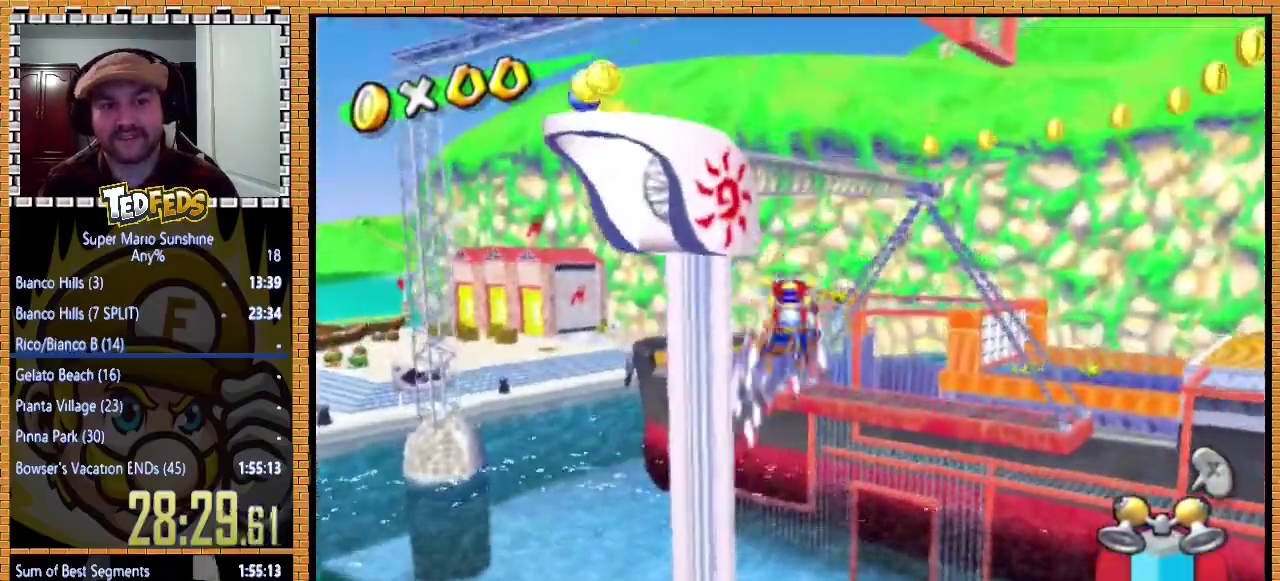
{"buttons": ["R2"], "left_stick": "up-right", "events": [[300, "left_stick", "up-right"]]}
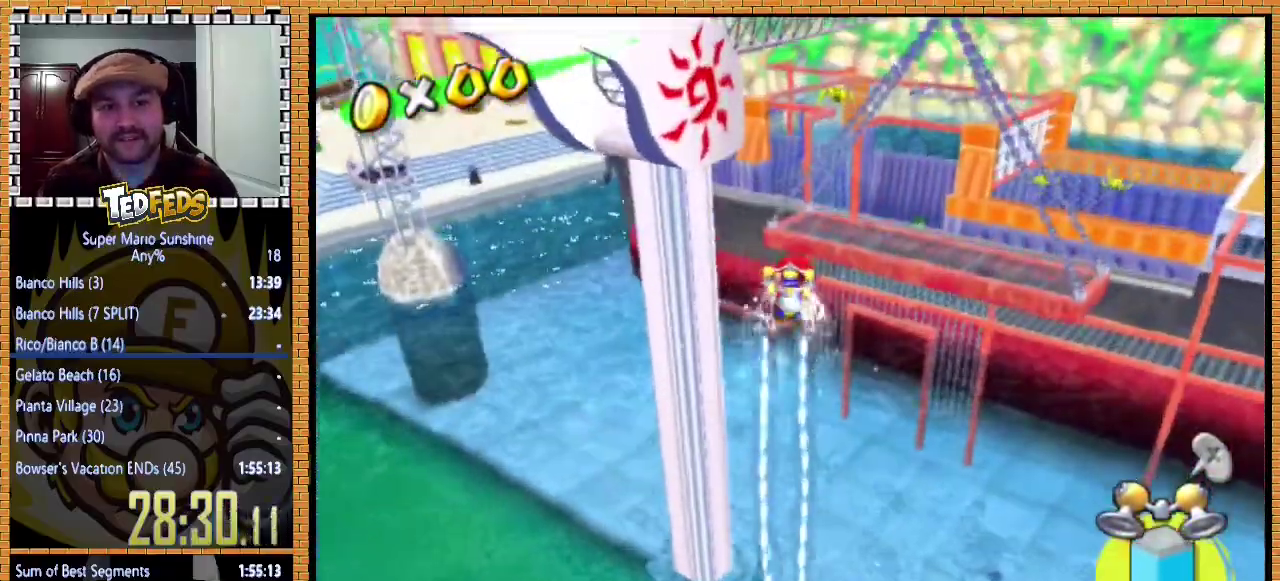
{"buttons": ["R2"], "left_stick": "up-right", "events": []}
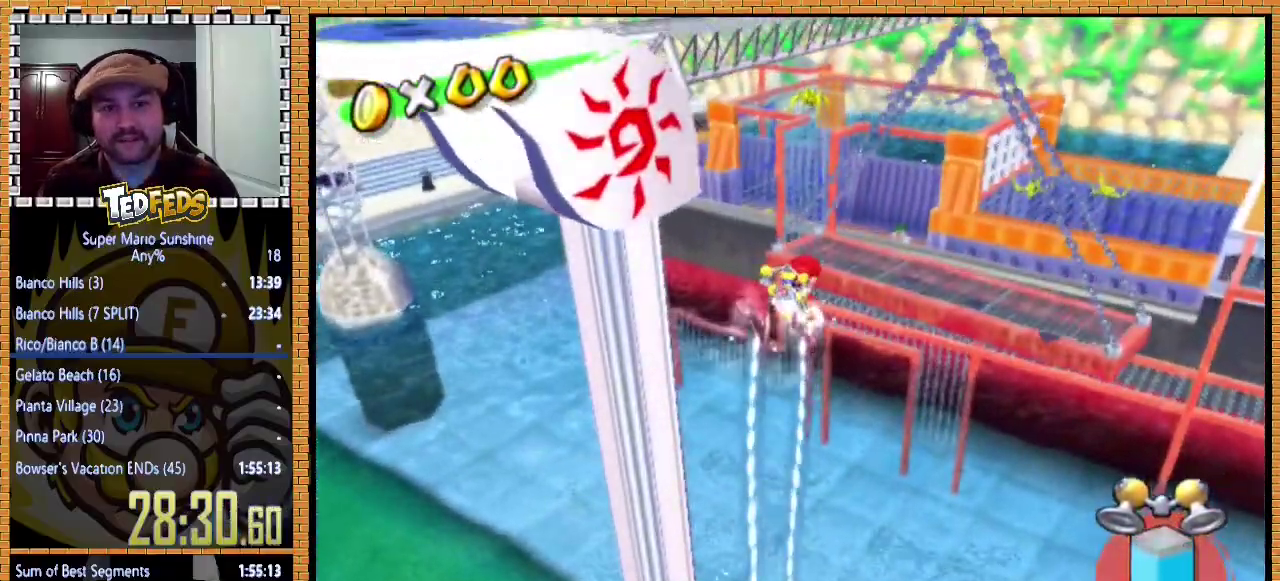
{"buttons": ["R2"], "left_stick": "right", "events": [[367, "left_stick", "right"]]}
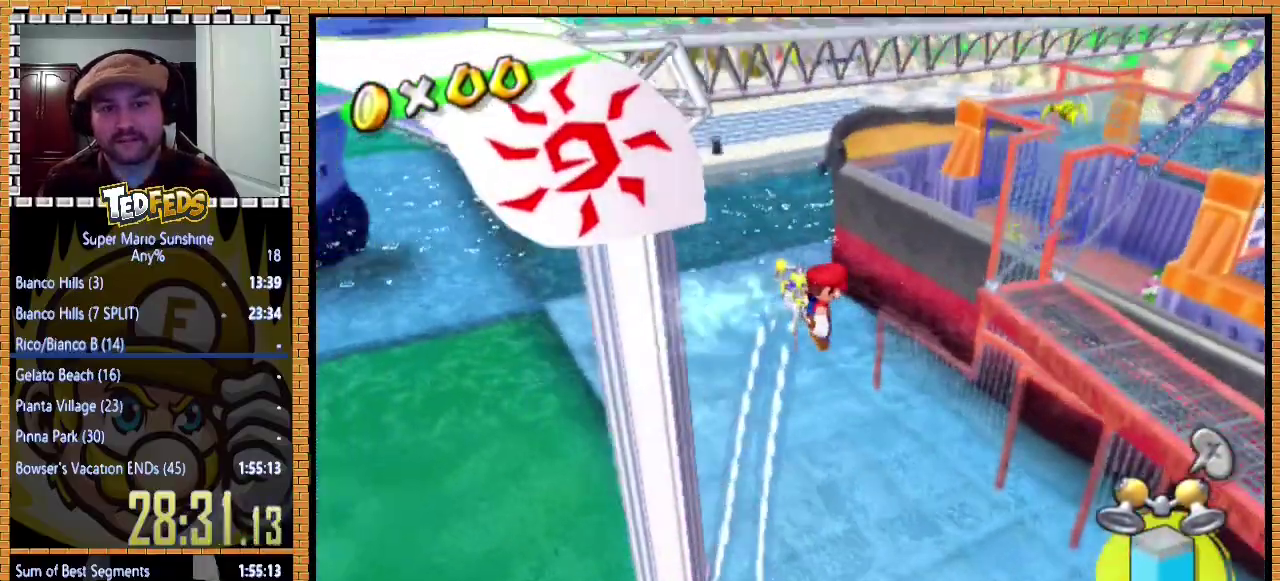
{"buttons": ["R2"], "left_stick": "right", "events": []}
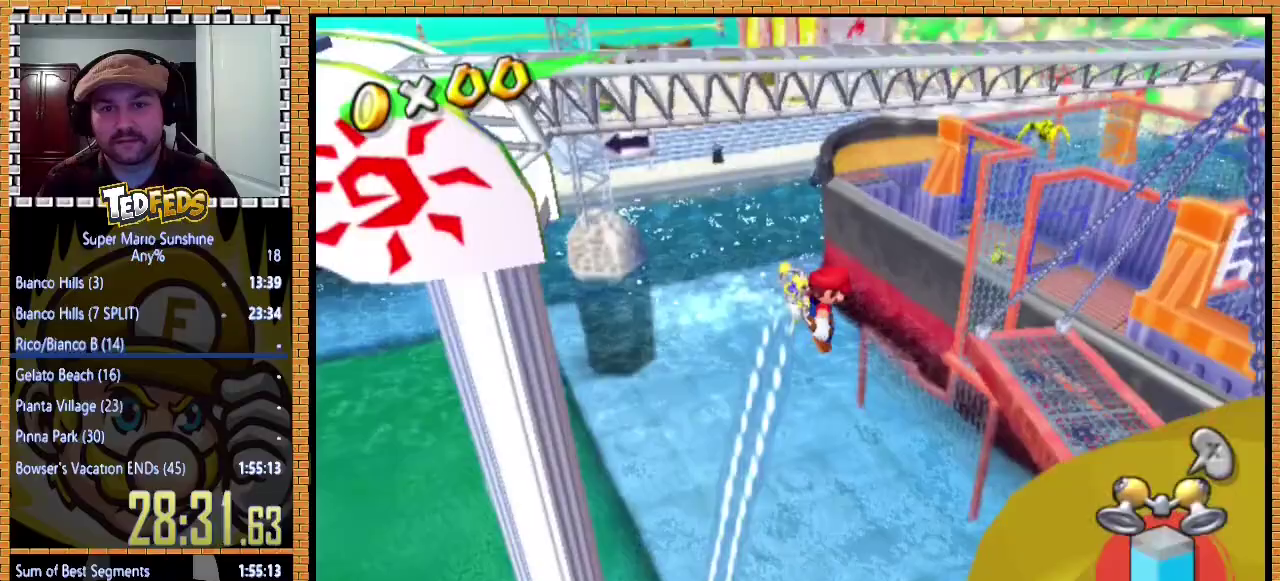
{"buttons": [], "left_stick": "right", "events": [[400, "R2", "up"]]}
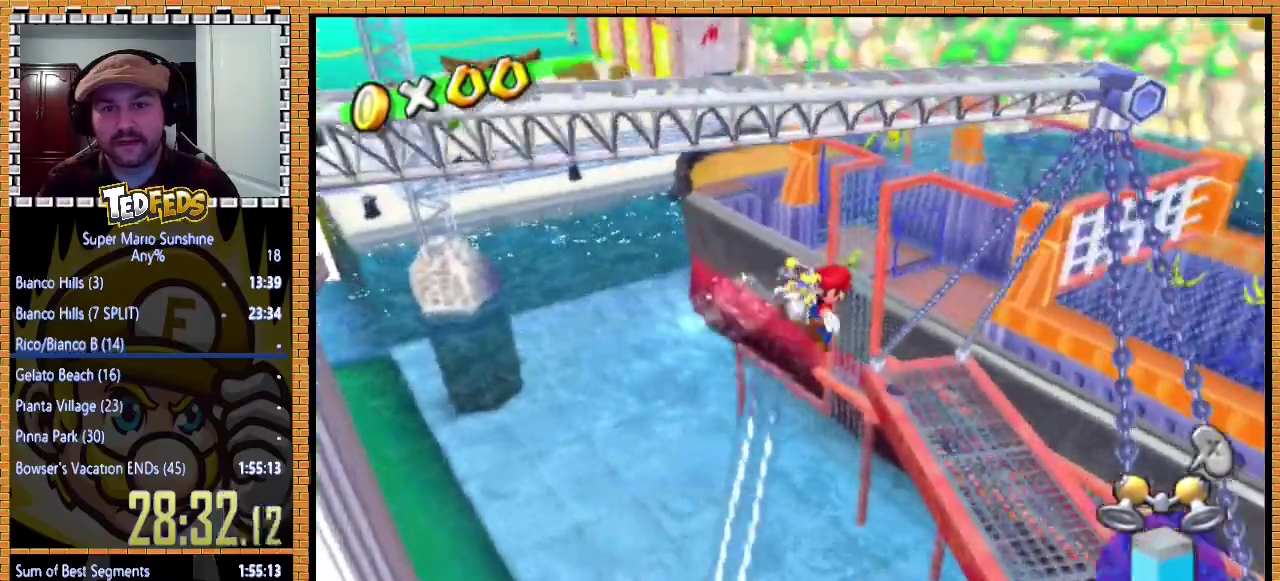
{"buttons": [], "left_stick": "right", "events": []}
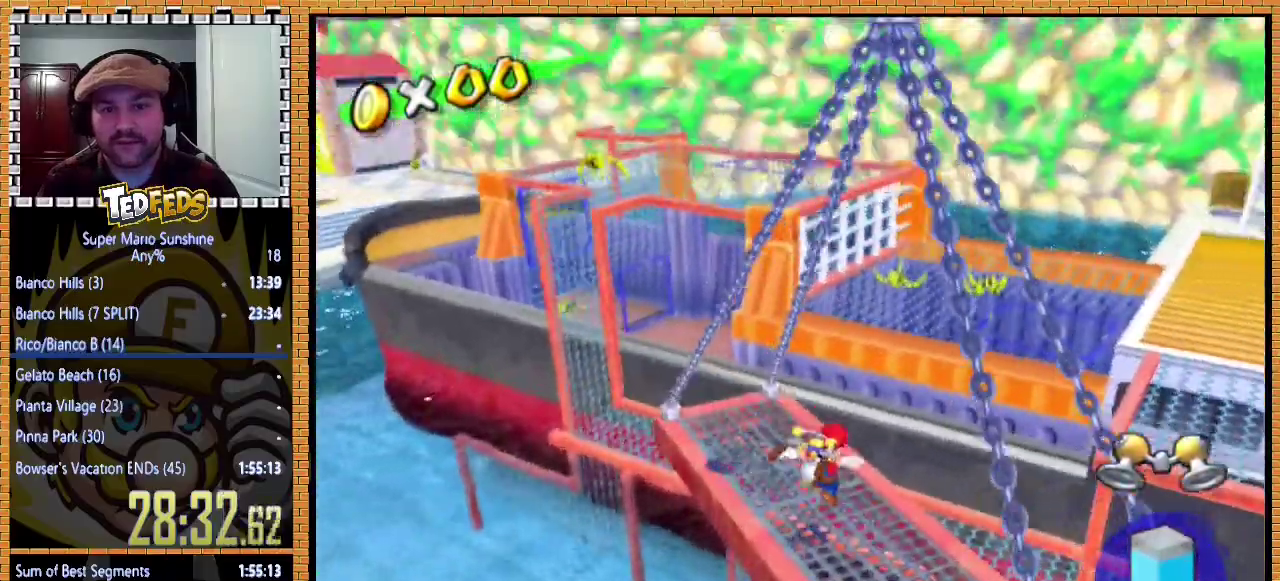
{"buttons": [], "left_stick": "up-right", "events": [[33, "left_stick", "center"], [267, "left_stick", "up-right"]]}
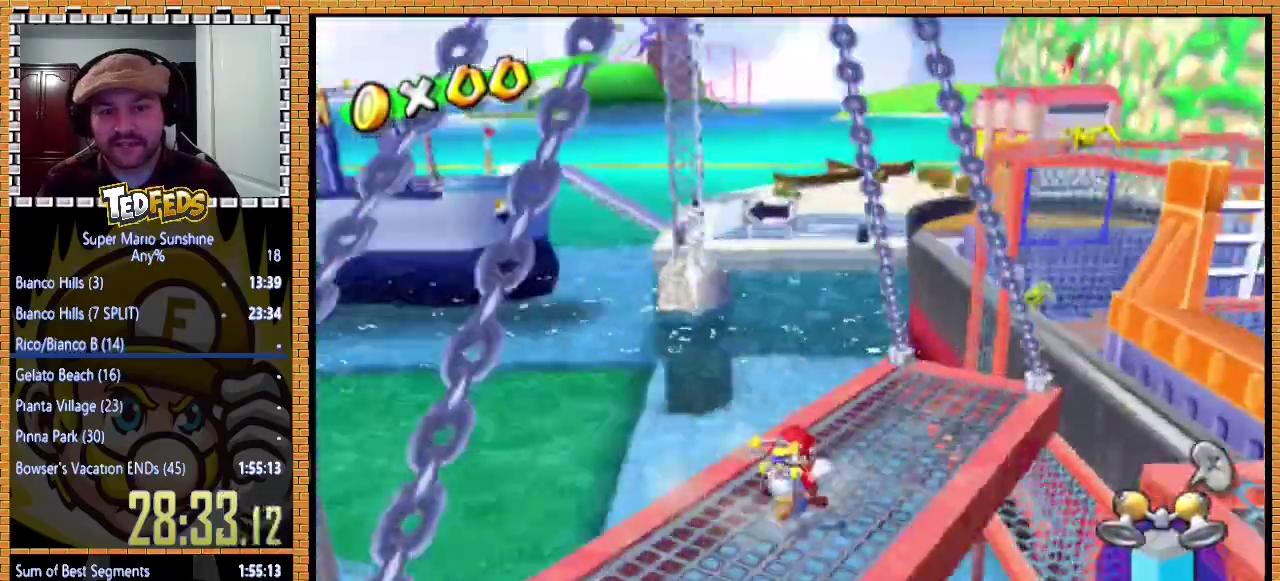
{"buttons": ["A"], "left_stick": "up-left", "events": [[67, "left_stick", "up"], [167, "left_stick", "down-left"], [333, "left_stick", "up"], [433, "A", "down"], [433, "left_stick", "up-left"]]}
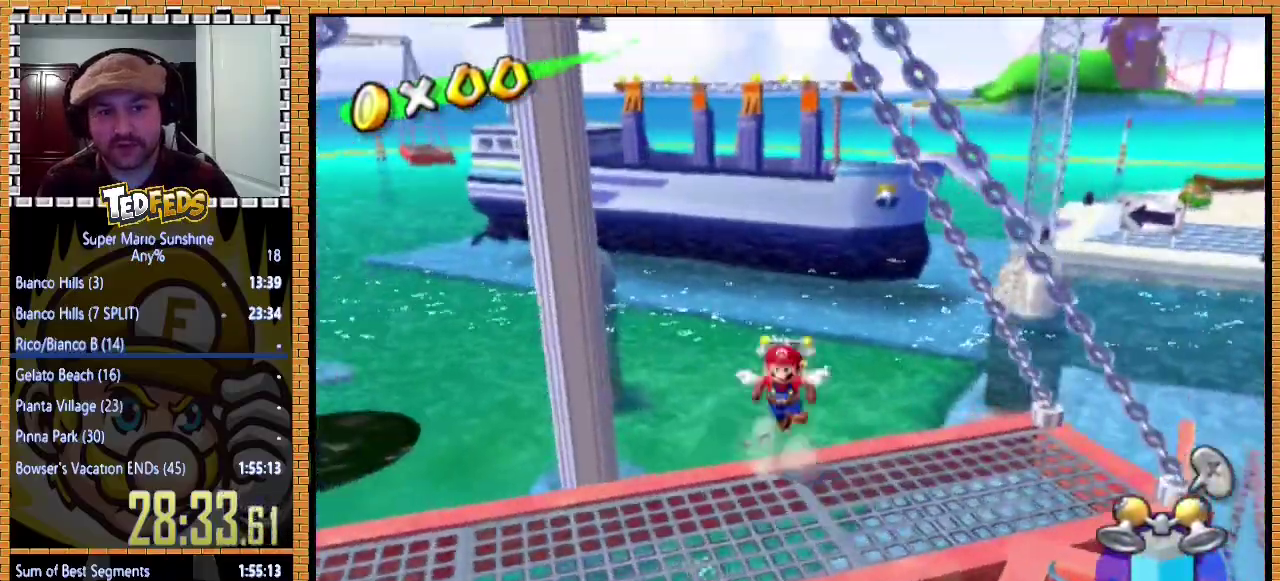
{"buttons": ["A"], "left_stick": "up-left", "events": [[233, "left_stick", "up"], [500, "left_stick", "up-left"]]}
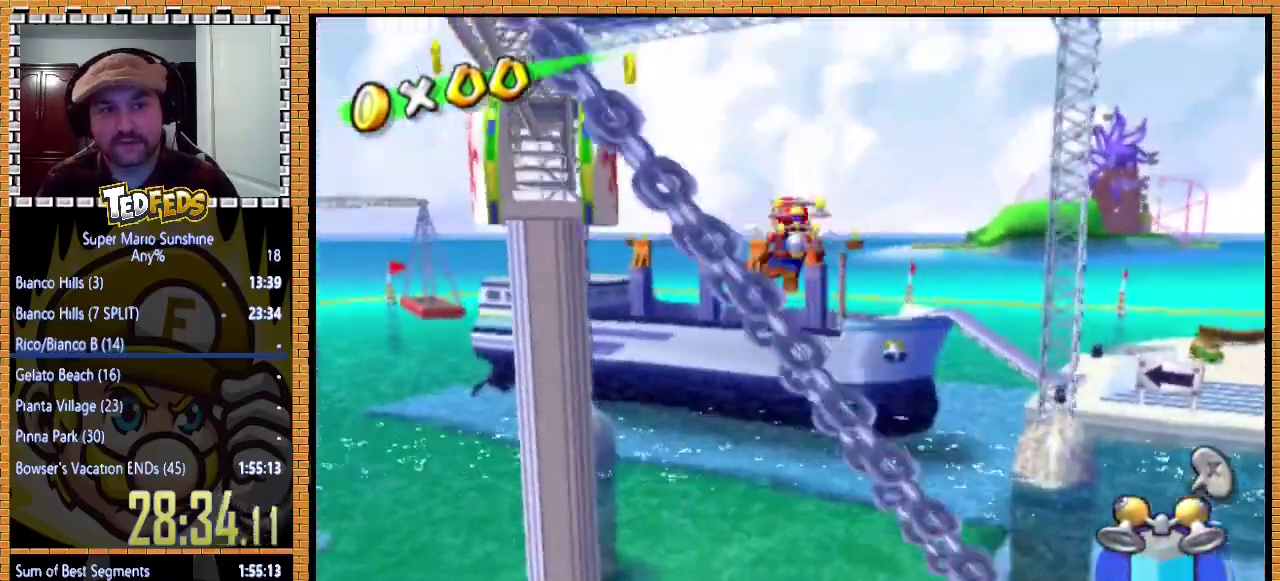
{"buttons": ["R2"], "left_stick": "center", "events": [[67, "A", "up"], [100, "left_stick", "up"], [133, "R2", "down"], [200, "left_stick", "up-left"], [467, "left_stick", "center"]]}
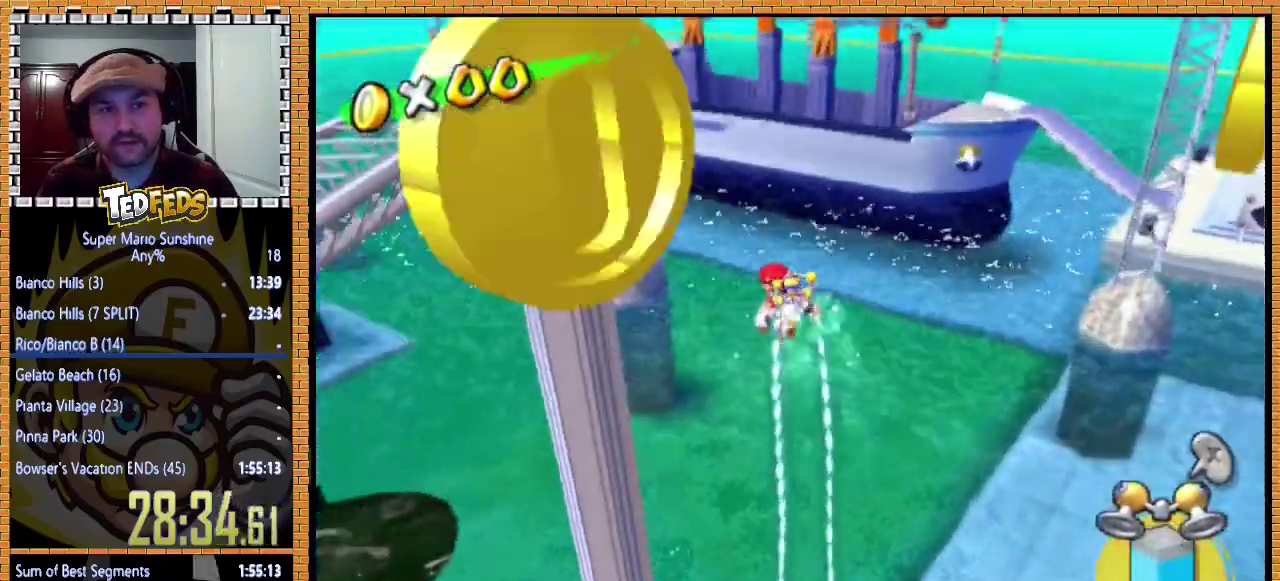
{"buttons": ["R2"], "left_stick": "center", "events": [[100, "left_stick", "down-left"], [200, "left_stick", "center"], [267, "left_stick", "up-left"], [467, "left_stick", "center"]]}
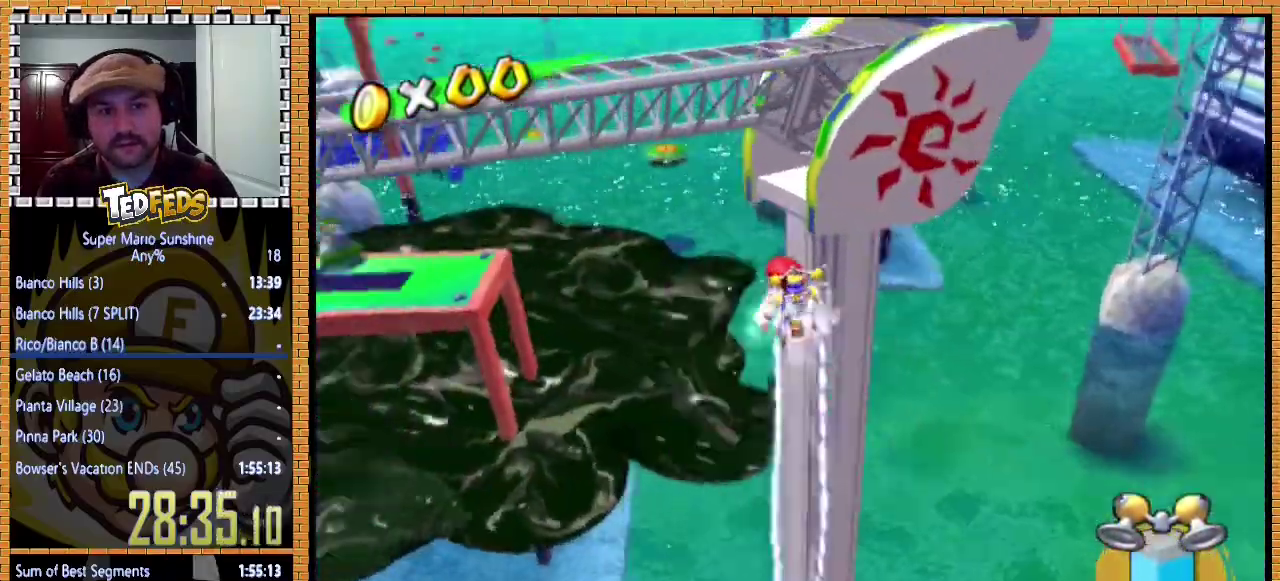
{"buttons": ["R2"], "left_stick": "up", "events": [[267, "left_stick", "up"]]}
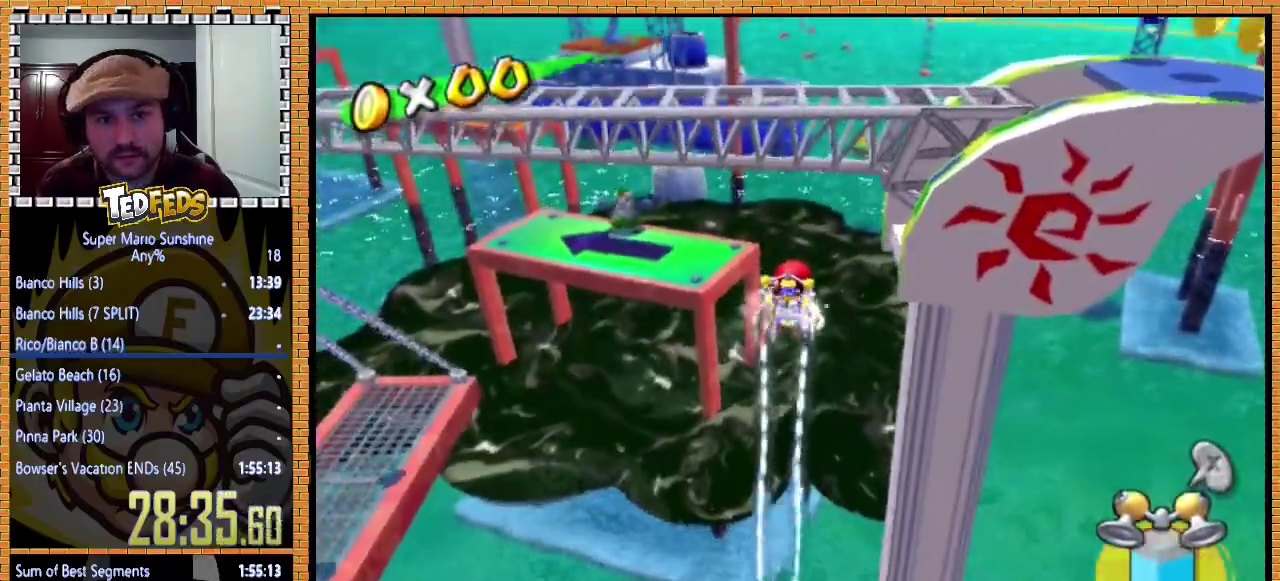
{"buttons": ["R2"], "left_stick": "up-right", "events": [[100, "left_stick", "center"], [433, "left_stick", "up-right"]]}
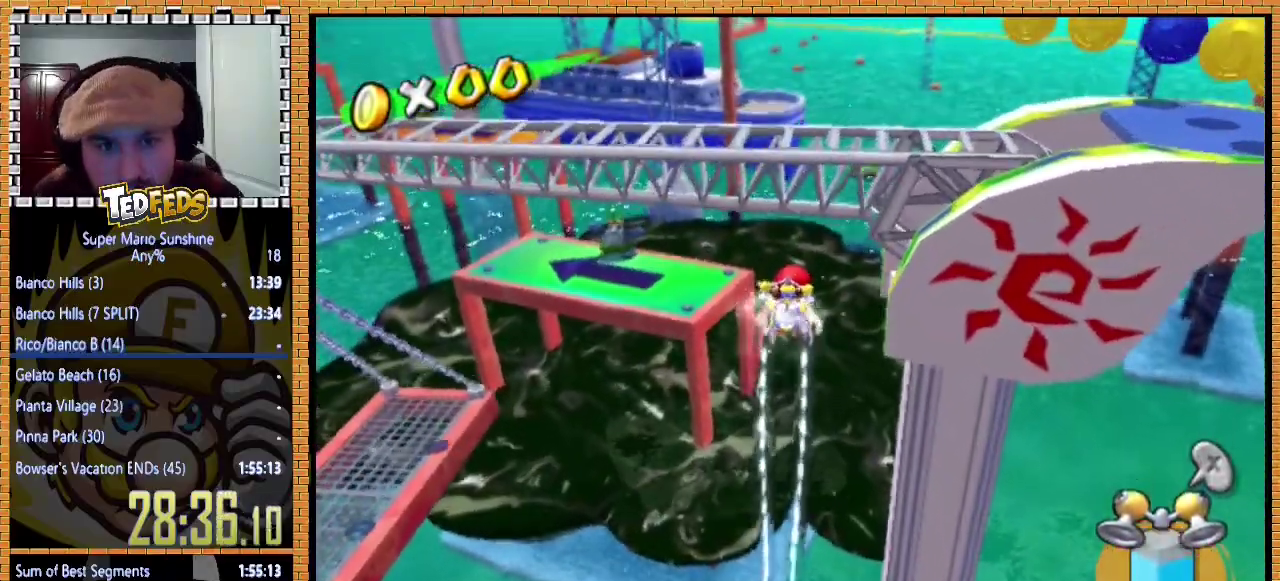
{"buttons": ["R2"], "left_stick": "up-right", "events": [[100, "left_stick", "up"], [467, "left_stick", "up-right"]]}
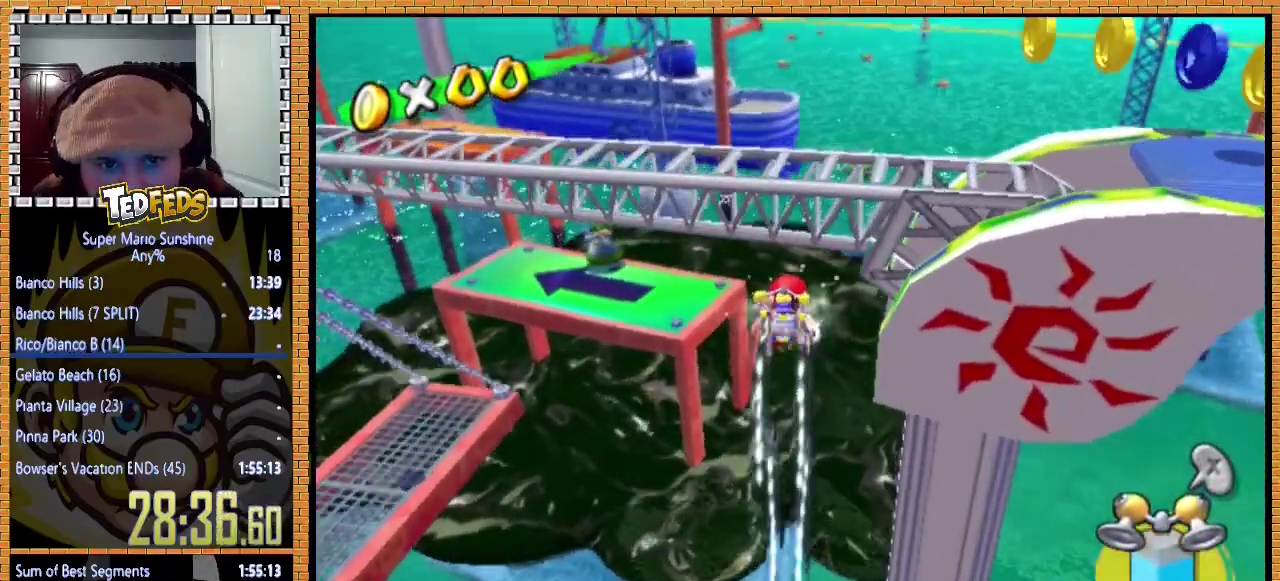
{"buttons": ["R2"], "left_stick": "right", "events": [[333, "left_stick", "right"]]}
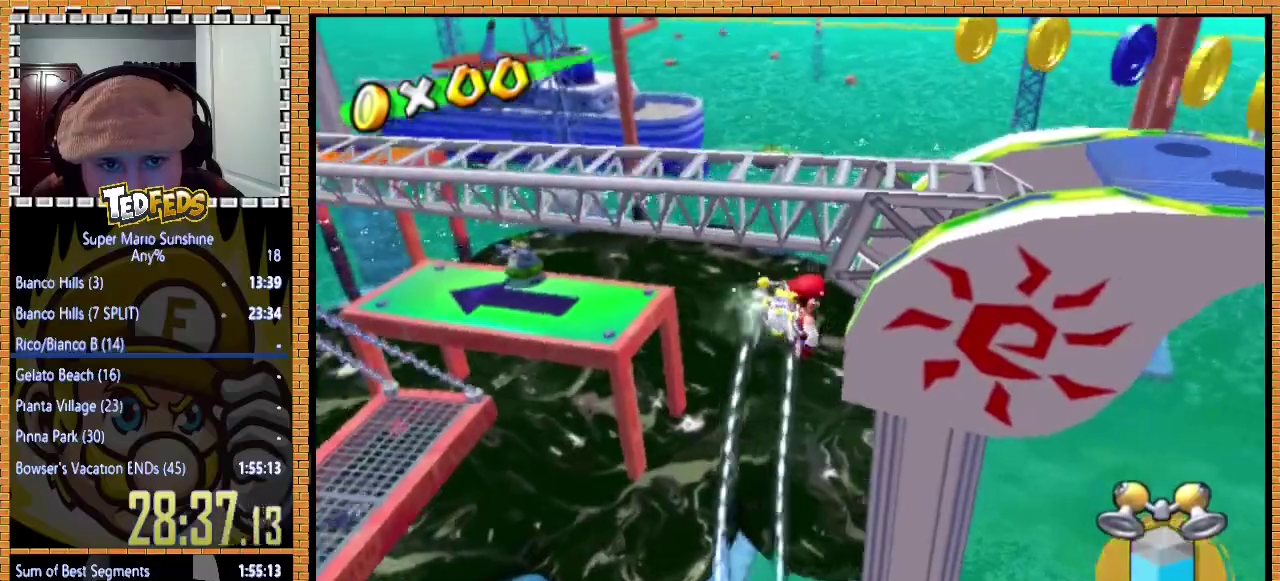
{"buttons": ["R2"], "left_stick": "up-right", "events": [[100, "left_stick", "up-right"]]}
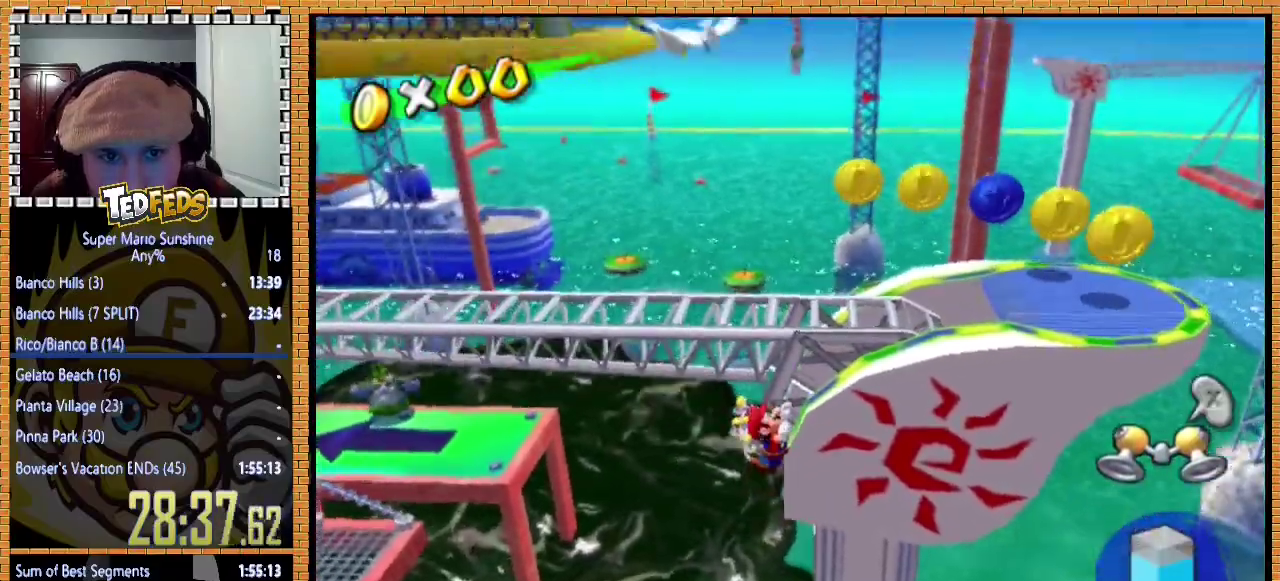
{"buttons": [], "left_stick": "up-right", "events": [[100, "A", "down"], [133, "R2", "up"], [233, "A", "up"], [233, "left_stick", "right"], [367, "A", "down"], [433, "A", "up"], [433, "left_stick", "up-right"]]}
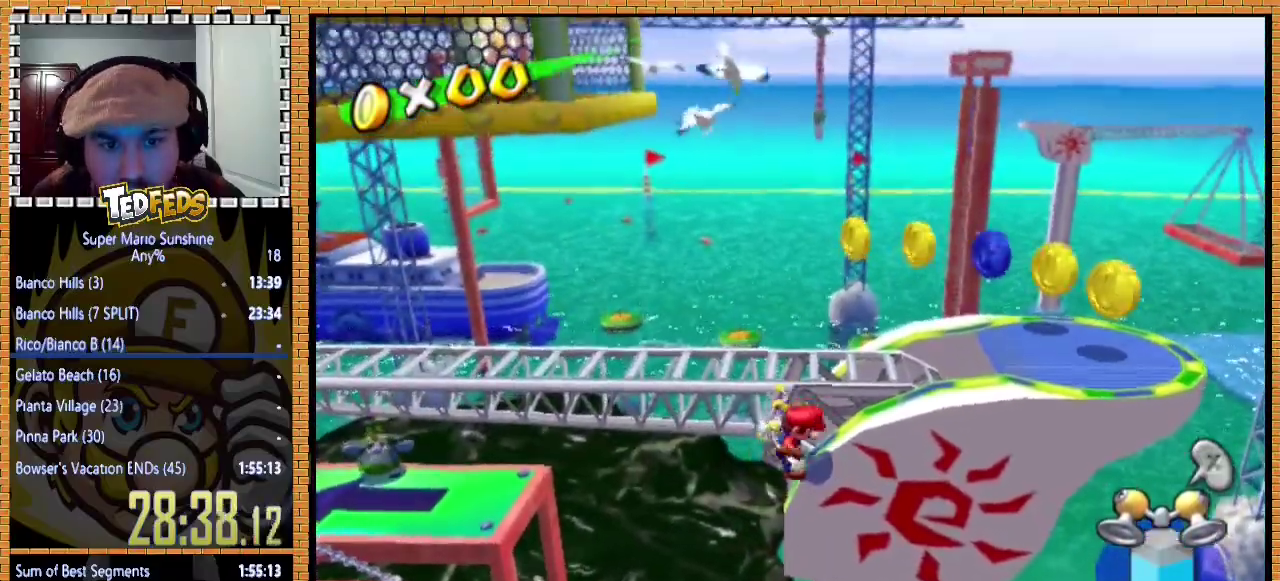
{"buttons": [], "left_stick": "center", "events": [[433, "left_stick", "up"], [500, "left_stick", "center"]]}
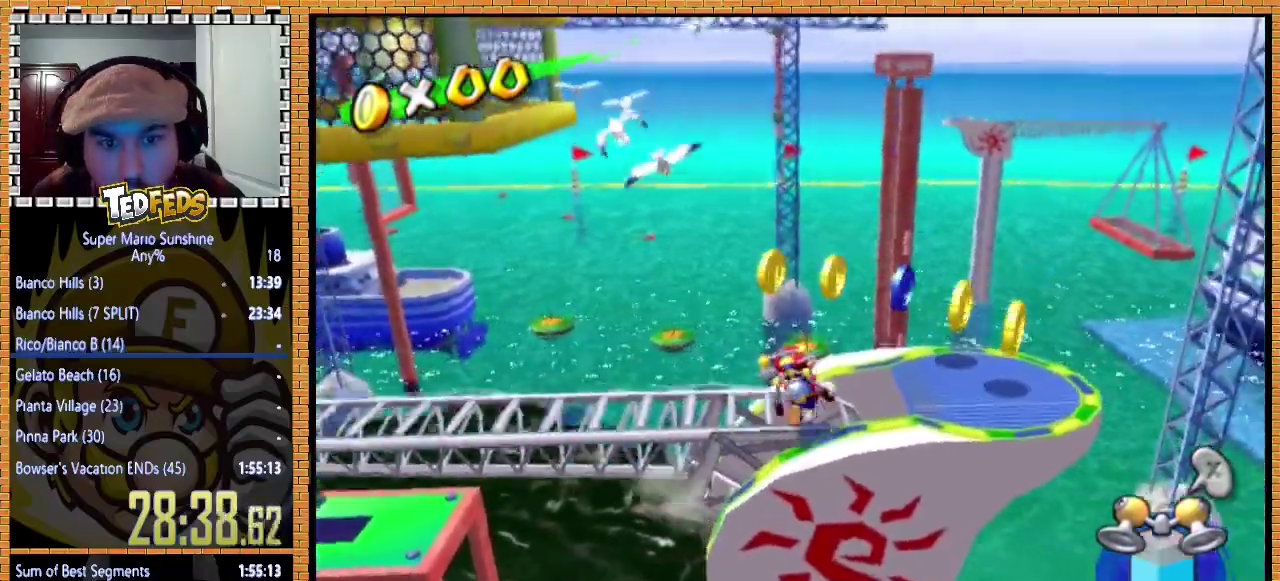
{"buttons": [], "left_stick": "up", "events": [[500, "left_stick", "up"]]}
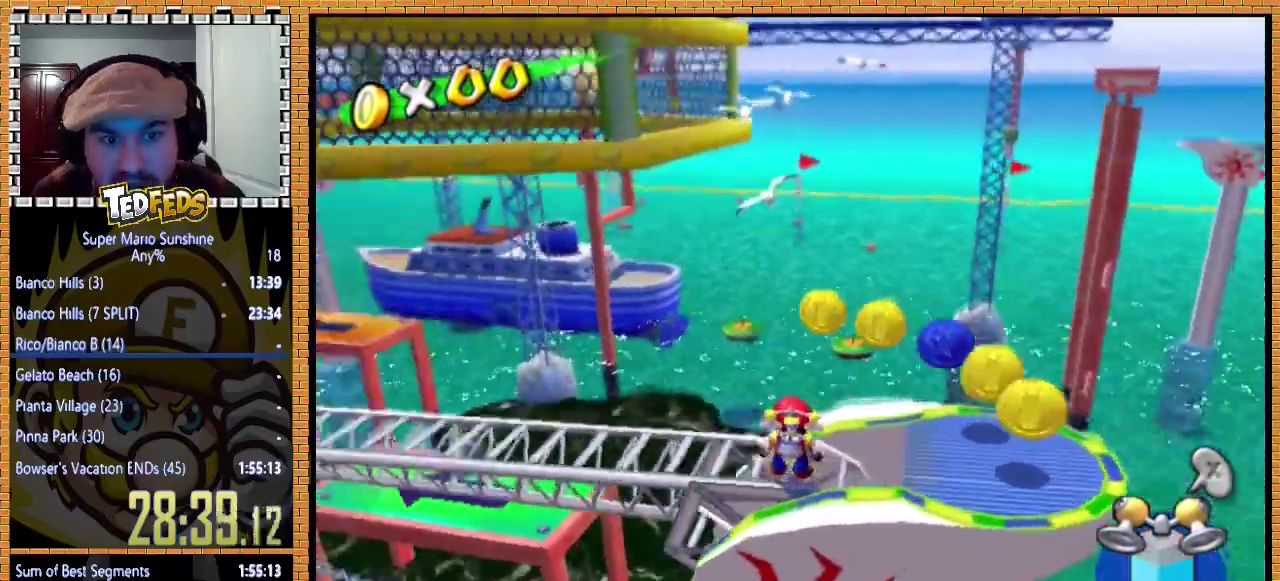
{"buttons": ["A"], "left_stick": "up", "events": [[367, "A", "down"]]}
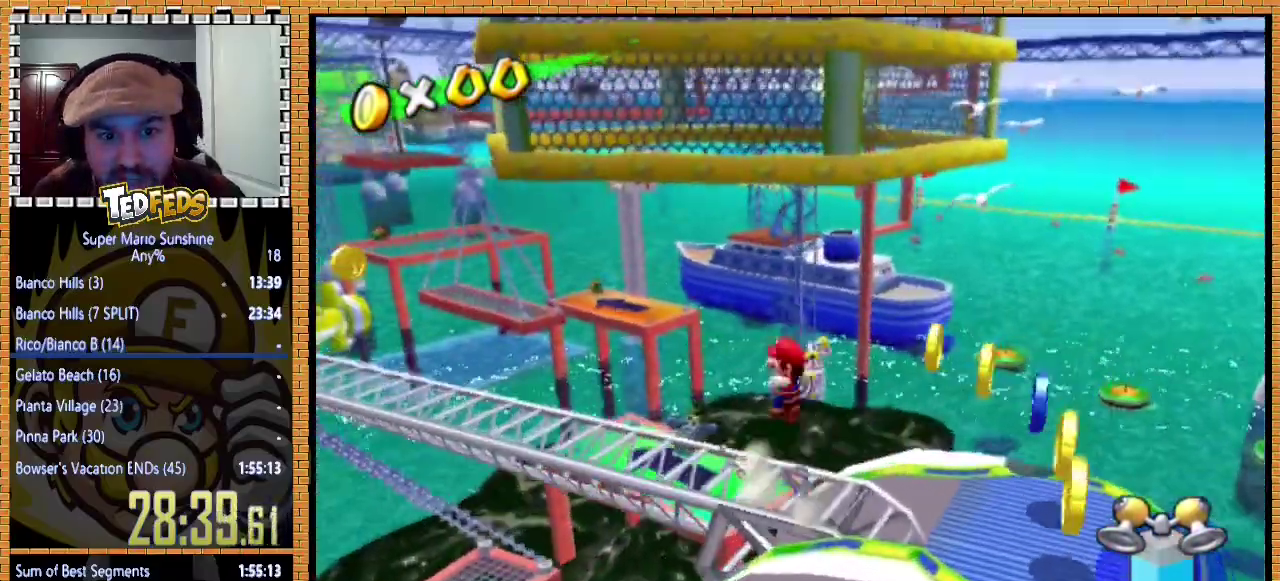
{"buttons": [], "left_stick": "center", "events": [[433, "left_stick", "center"], [467, "A", "up"]]}
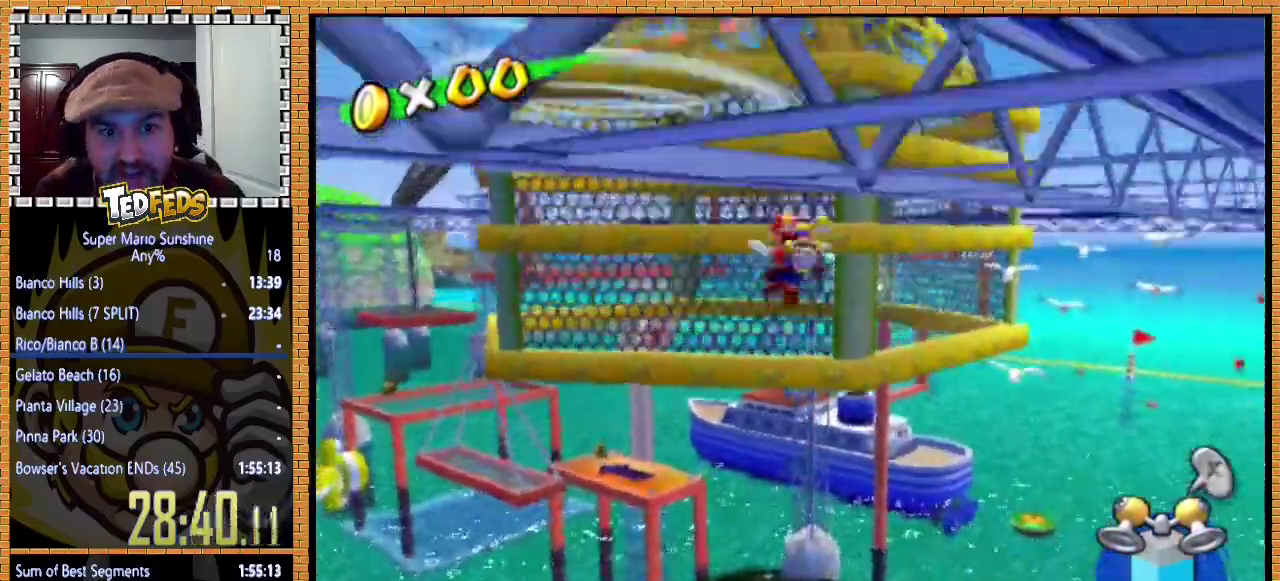
{"buttons": [], "left_stick": "up", "events": [[400, "left_stick", "up"]]}
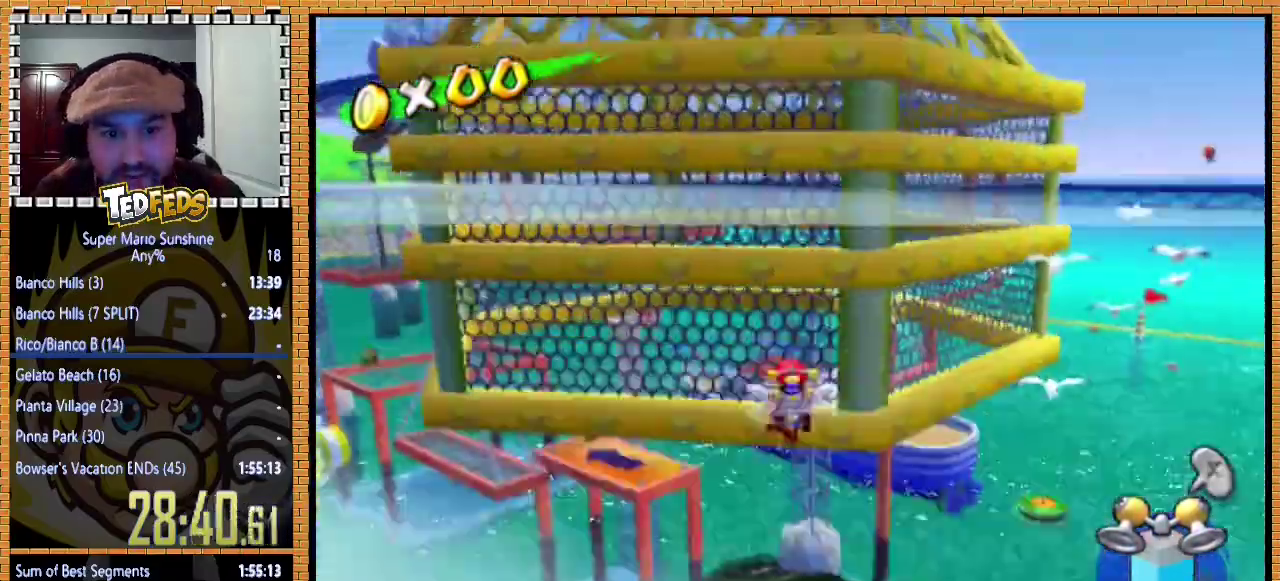
{"buttons": [], "left_stick": "up", "events": []}
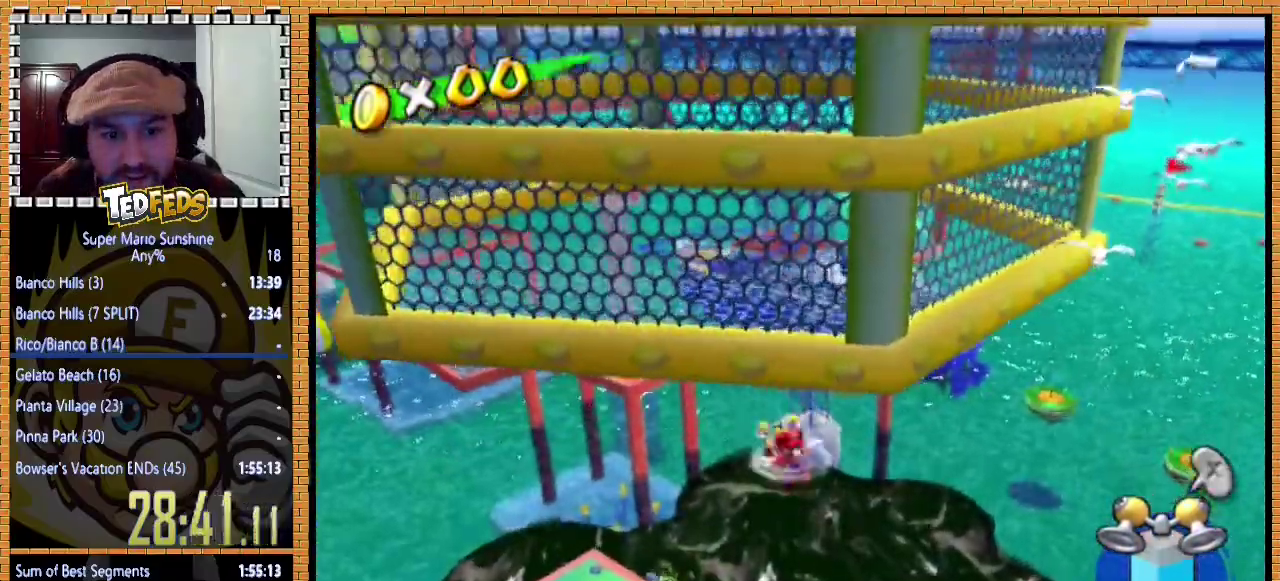
{"buttons": ["R2"], "left_stick": "up", "events": [[67, "R2", "down"]]}
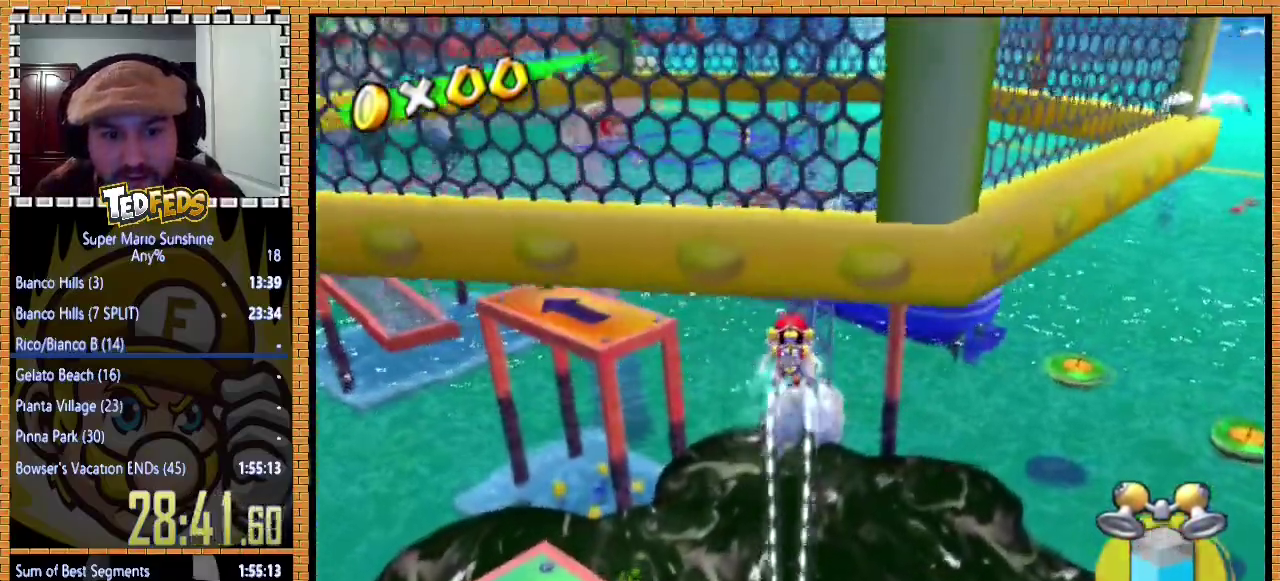
{"buttons": ["R2"], "left_stick": "center", "events": [[367, "left_stick", "up-left"], [433, "left_stick", "center"]]}
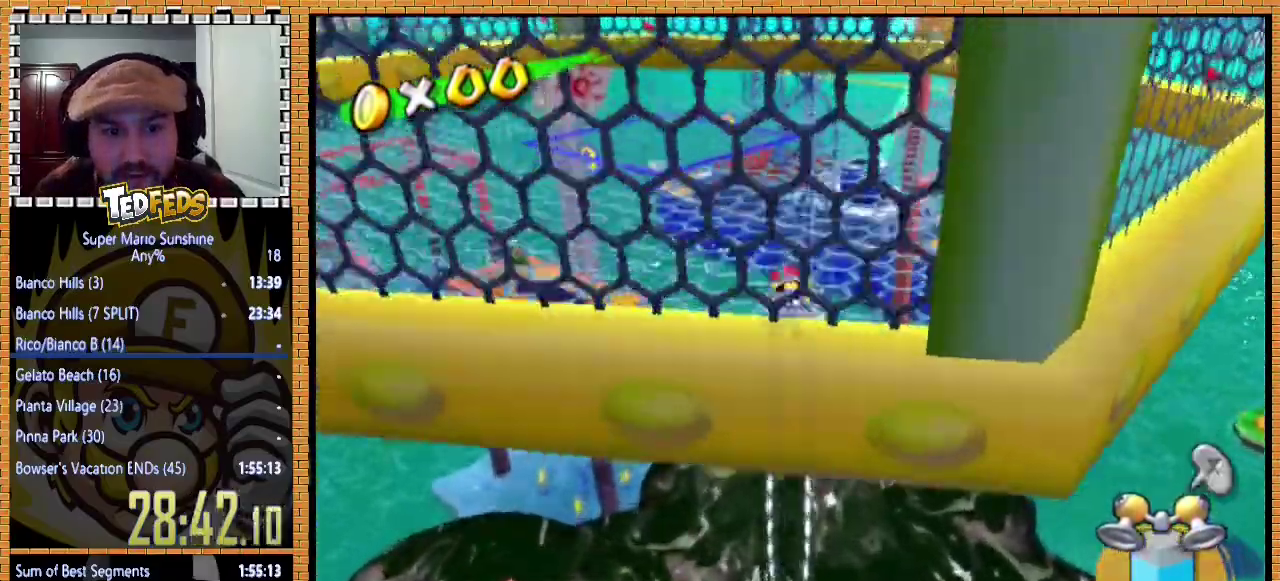
{"buttons": ["R2"], "left_stick": "up-left", "events": [[133, "left_stick", "up-left"]]}